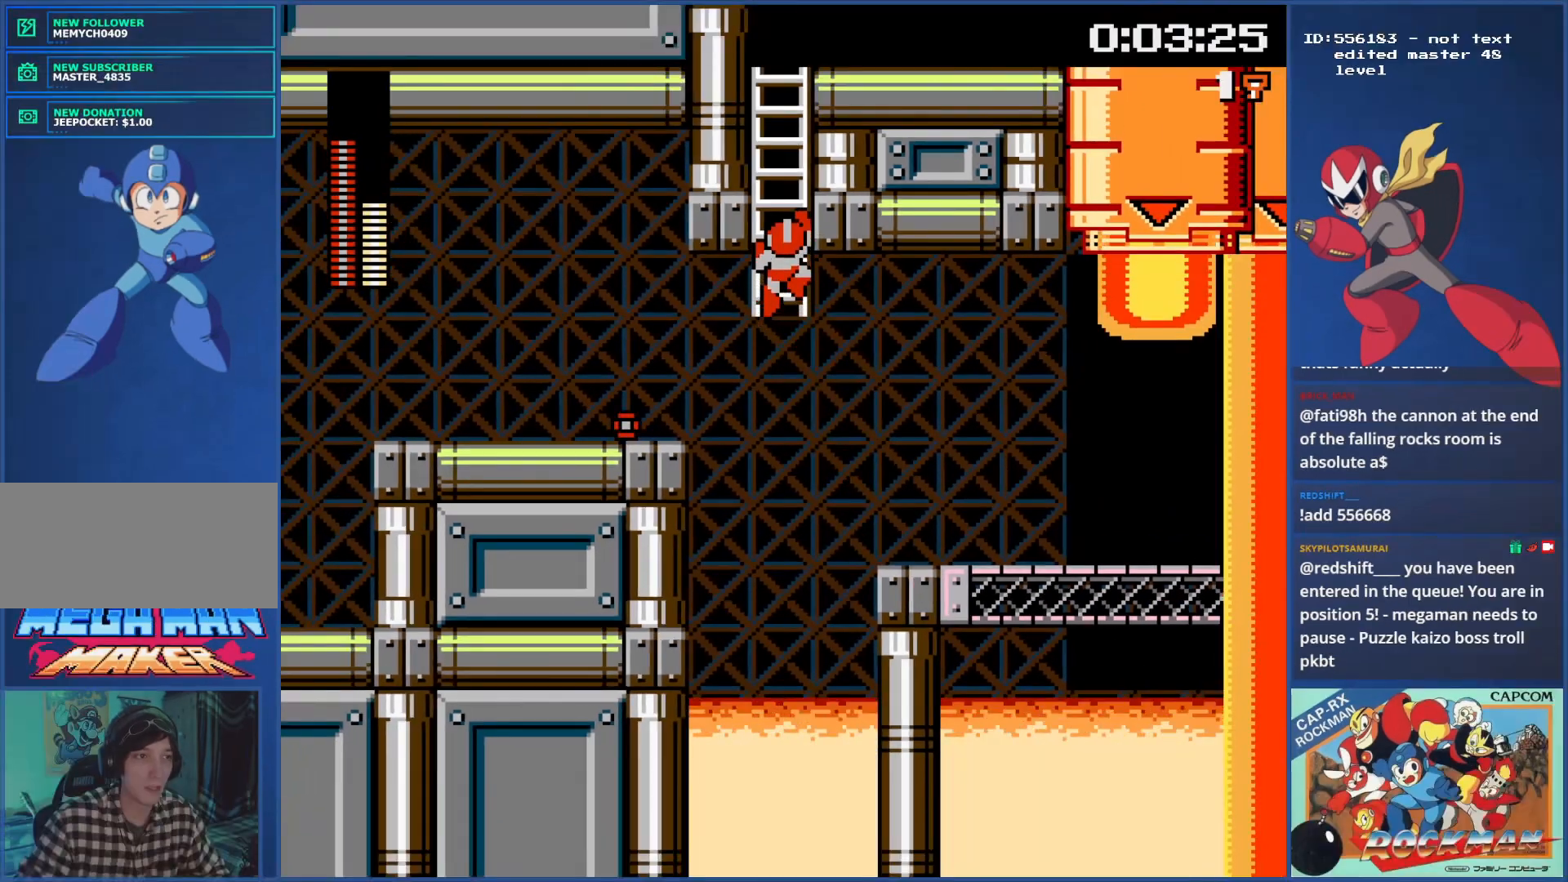
Gameplay with a controller (PlayStation layout); each line is a JSON object with the inputs held at the frame after it. "events" lists button and stick changes between this image and that frame as [ms after this image, input, new state], when the widget could be followed in between. Not read: L2 L3 R2 R3.
{"buttons": [], "events": [[67, "DPAD_UP", "up"]]}
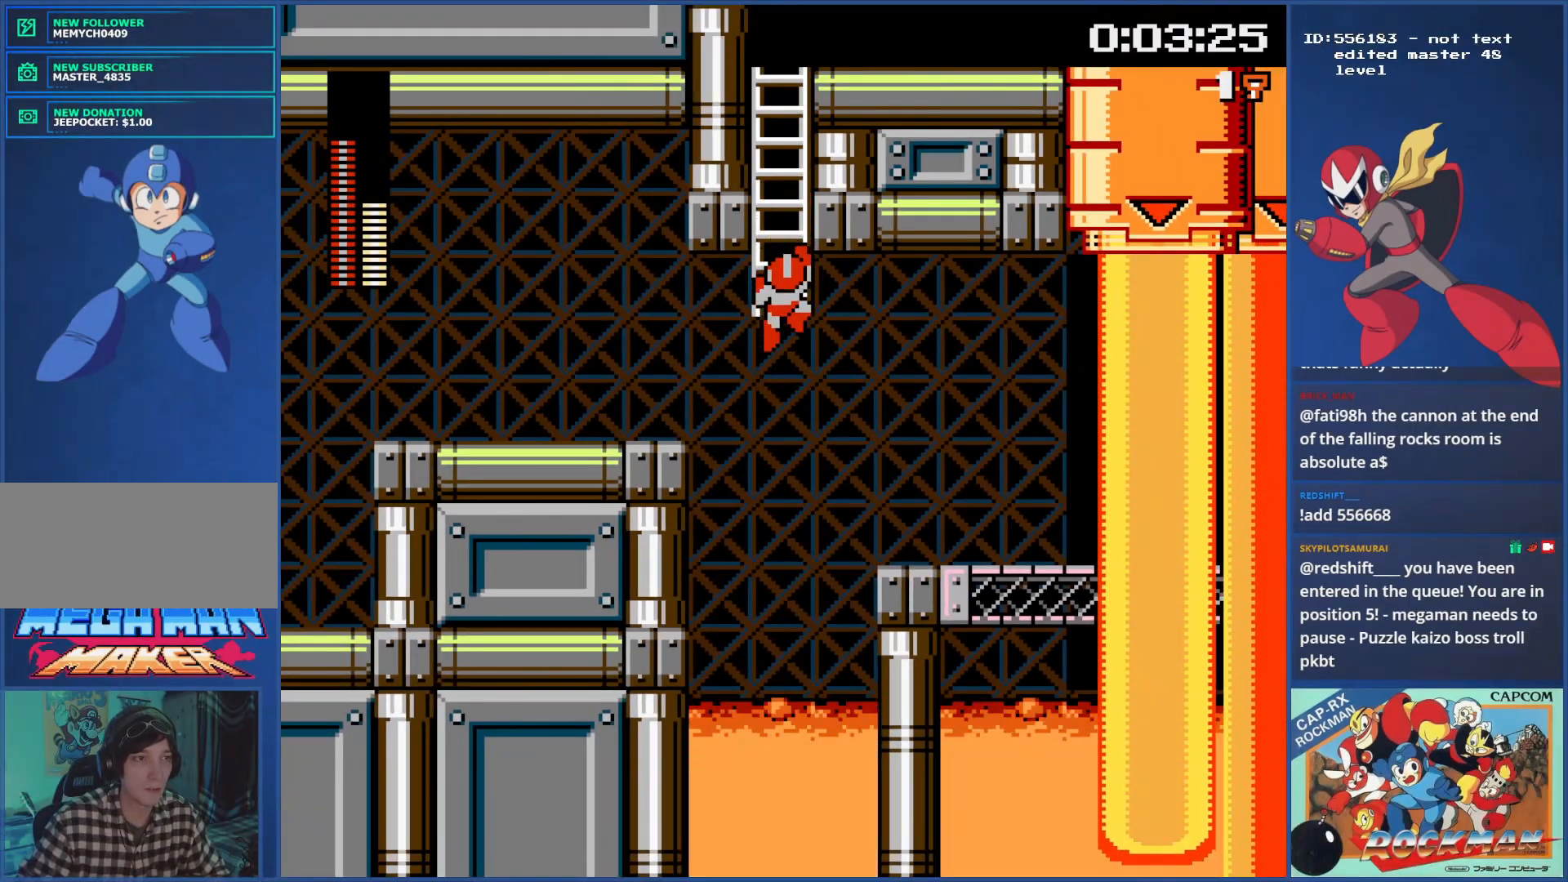
{"buttons": ["DPAD_RIGHT"], "events": [[234, "DPAD_RIGHT", "down"]]}
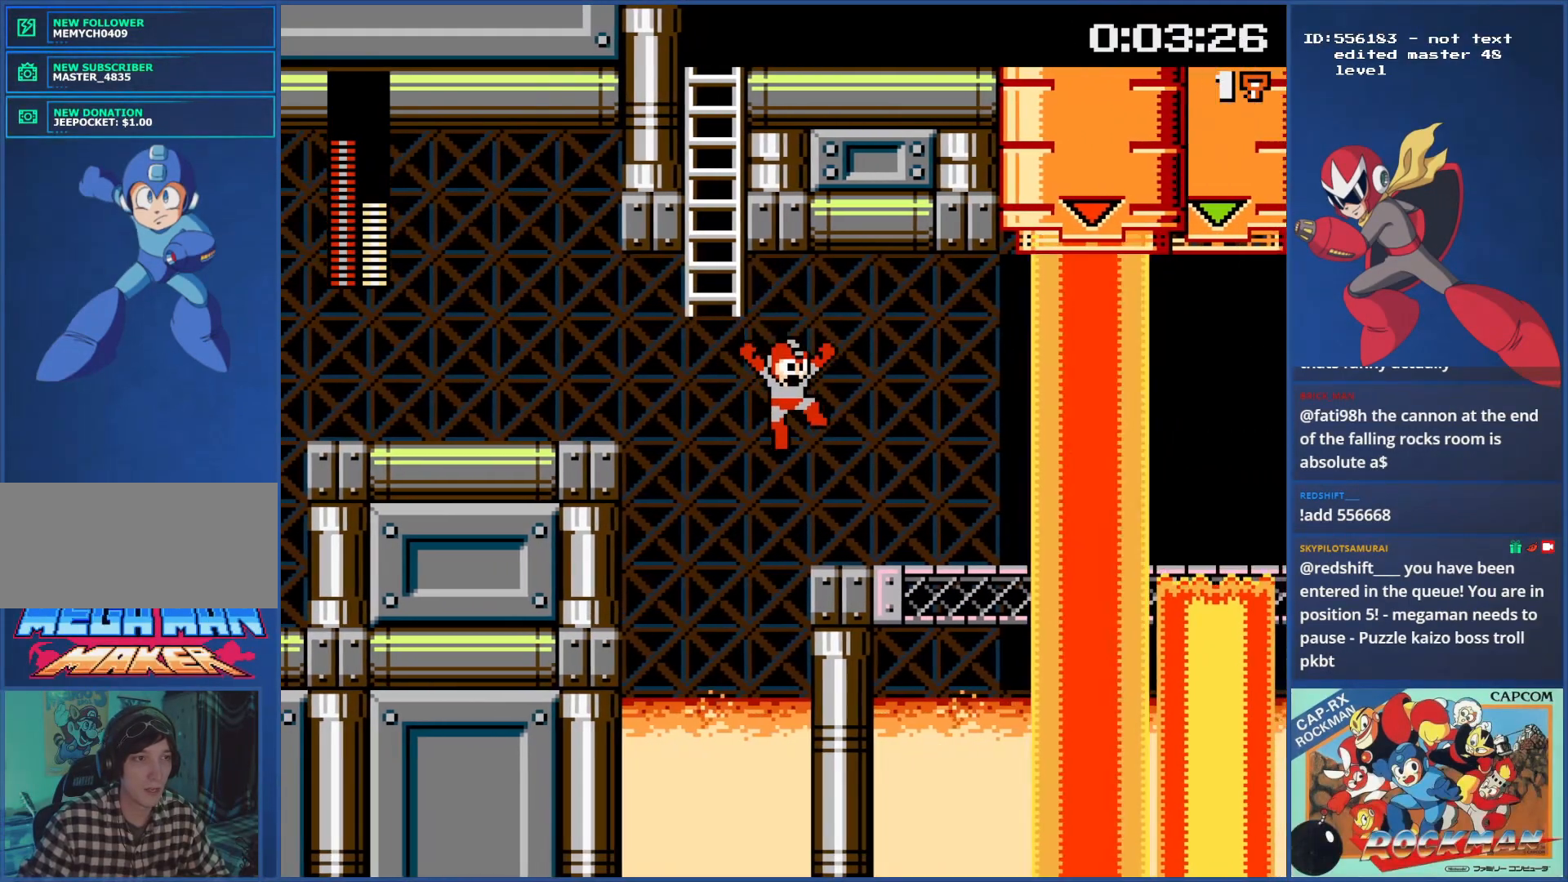
{"buttons": [], "events": [[251, "DPAD_RIGHT", "up"]]}
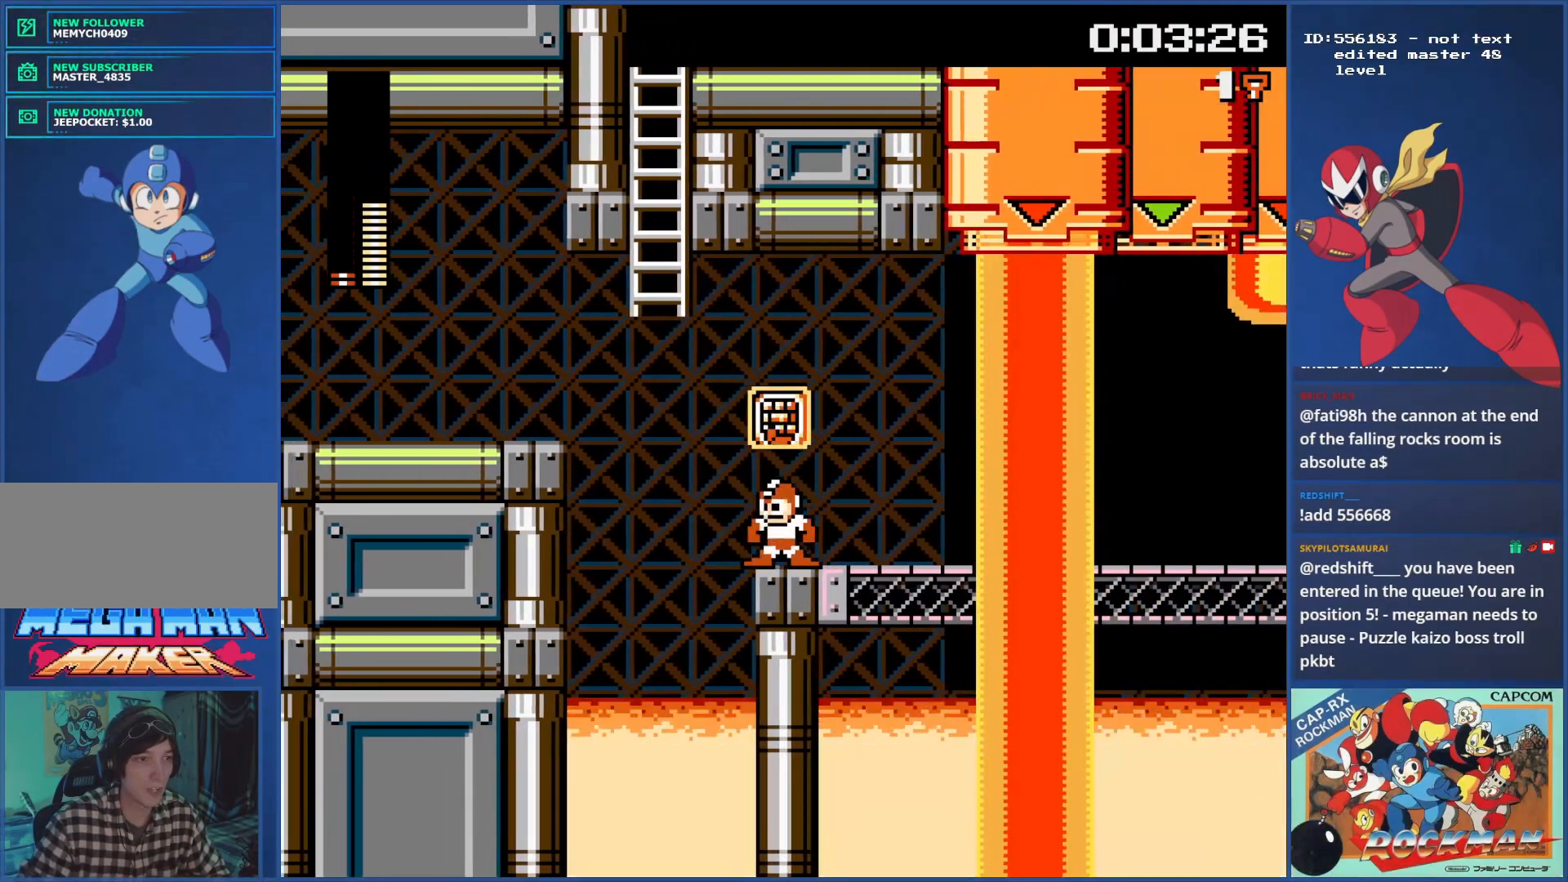
{"buttons": [], "events": [[100, "SQUARE", "down"], [200, "SQUARE", "up"]]}
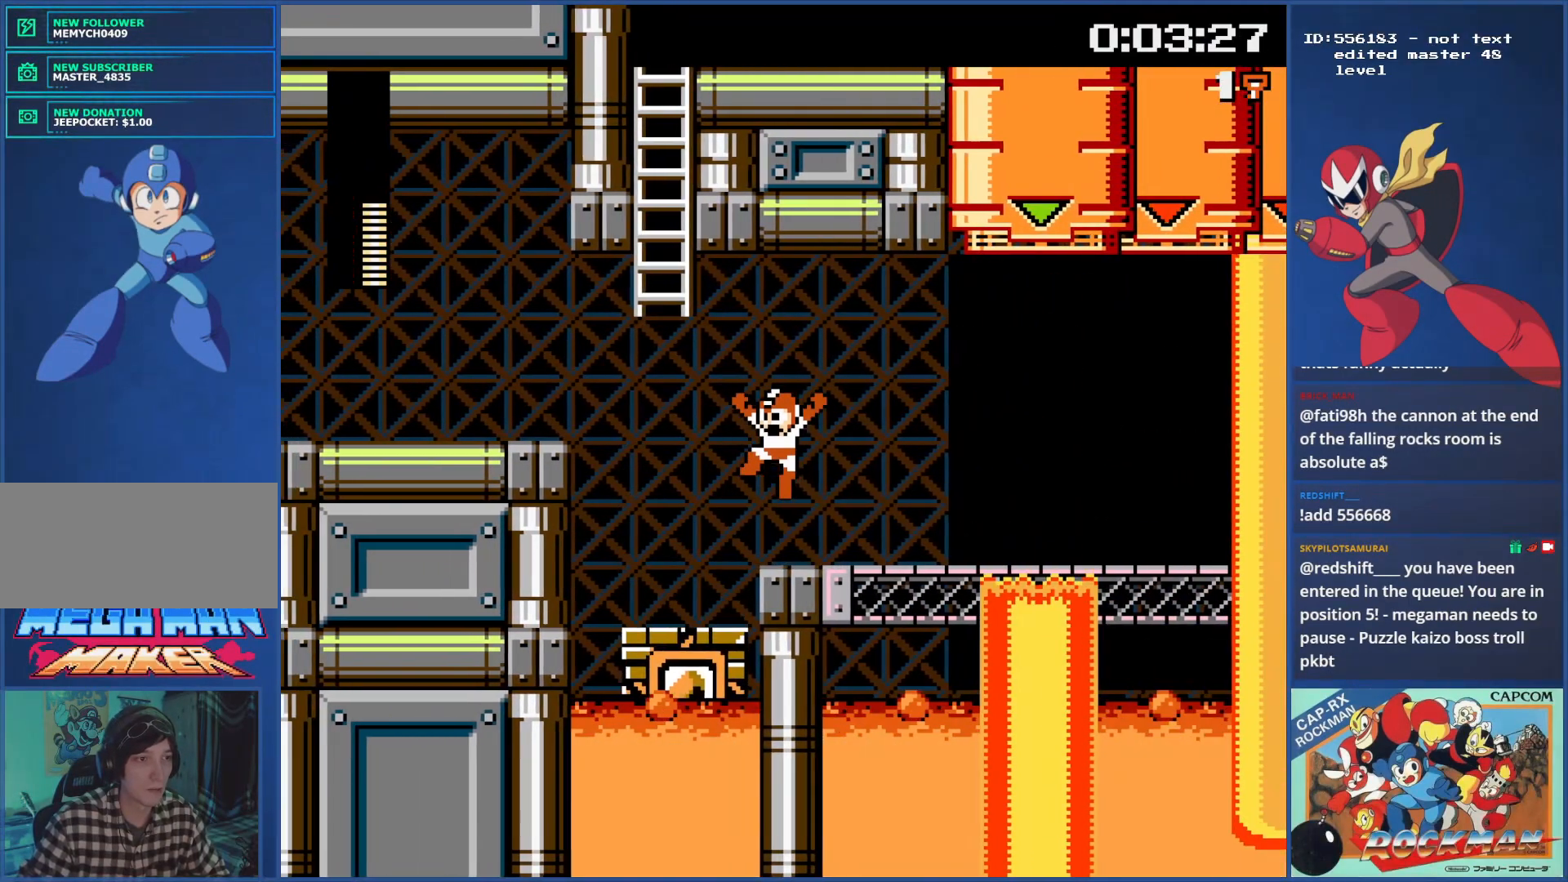
{"buttons": [], "events": []}
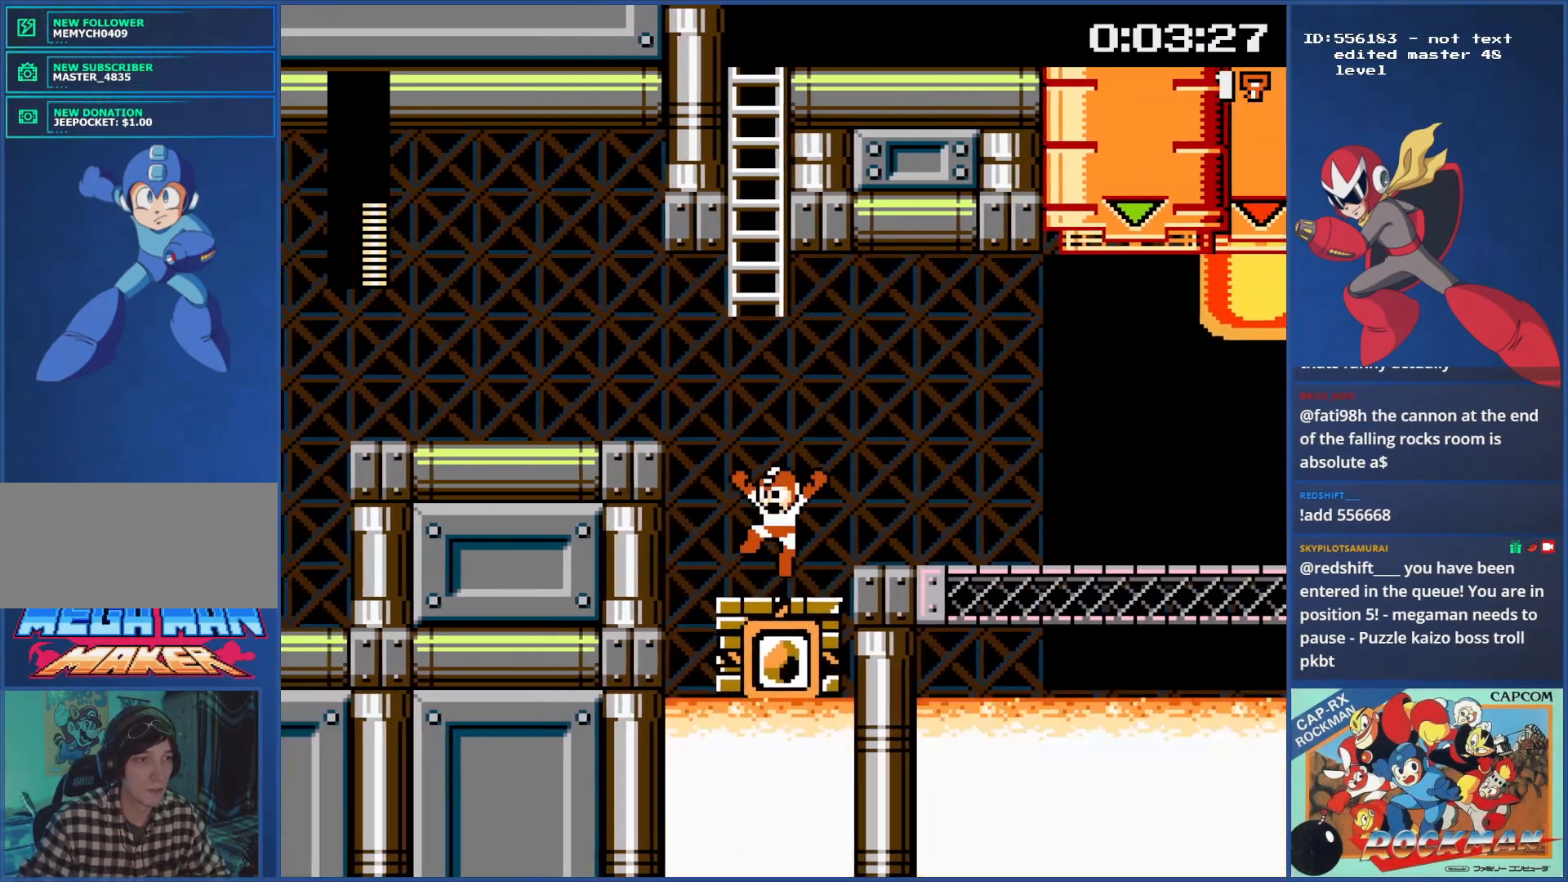
{"buttons": [], "events": []}
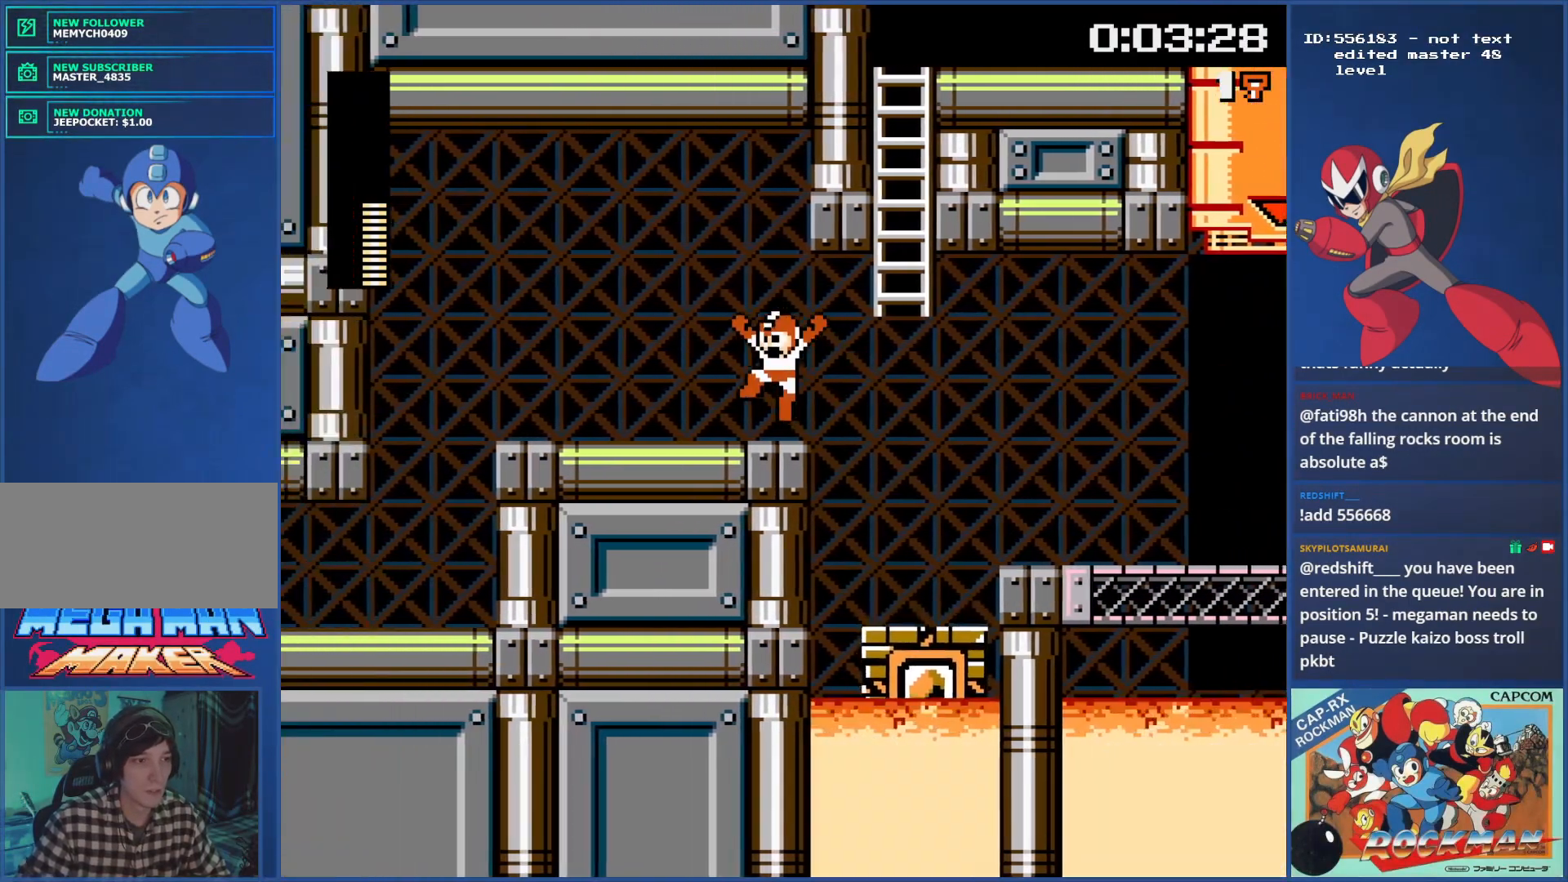
{"buttons": [], "events": []}
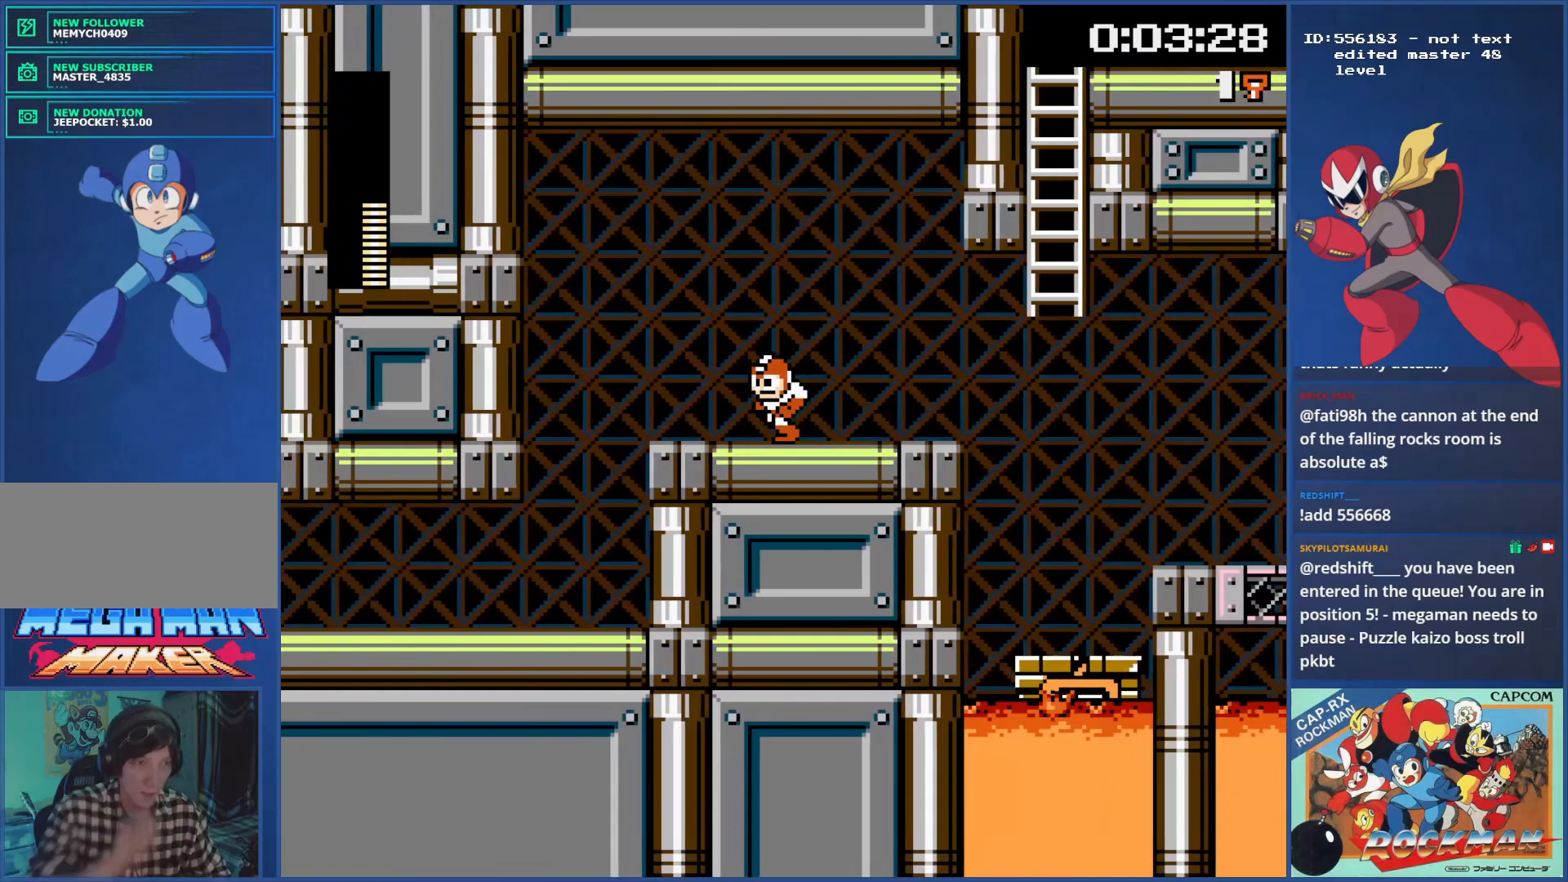
{"buttons": [], "events": []}
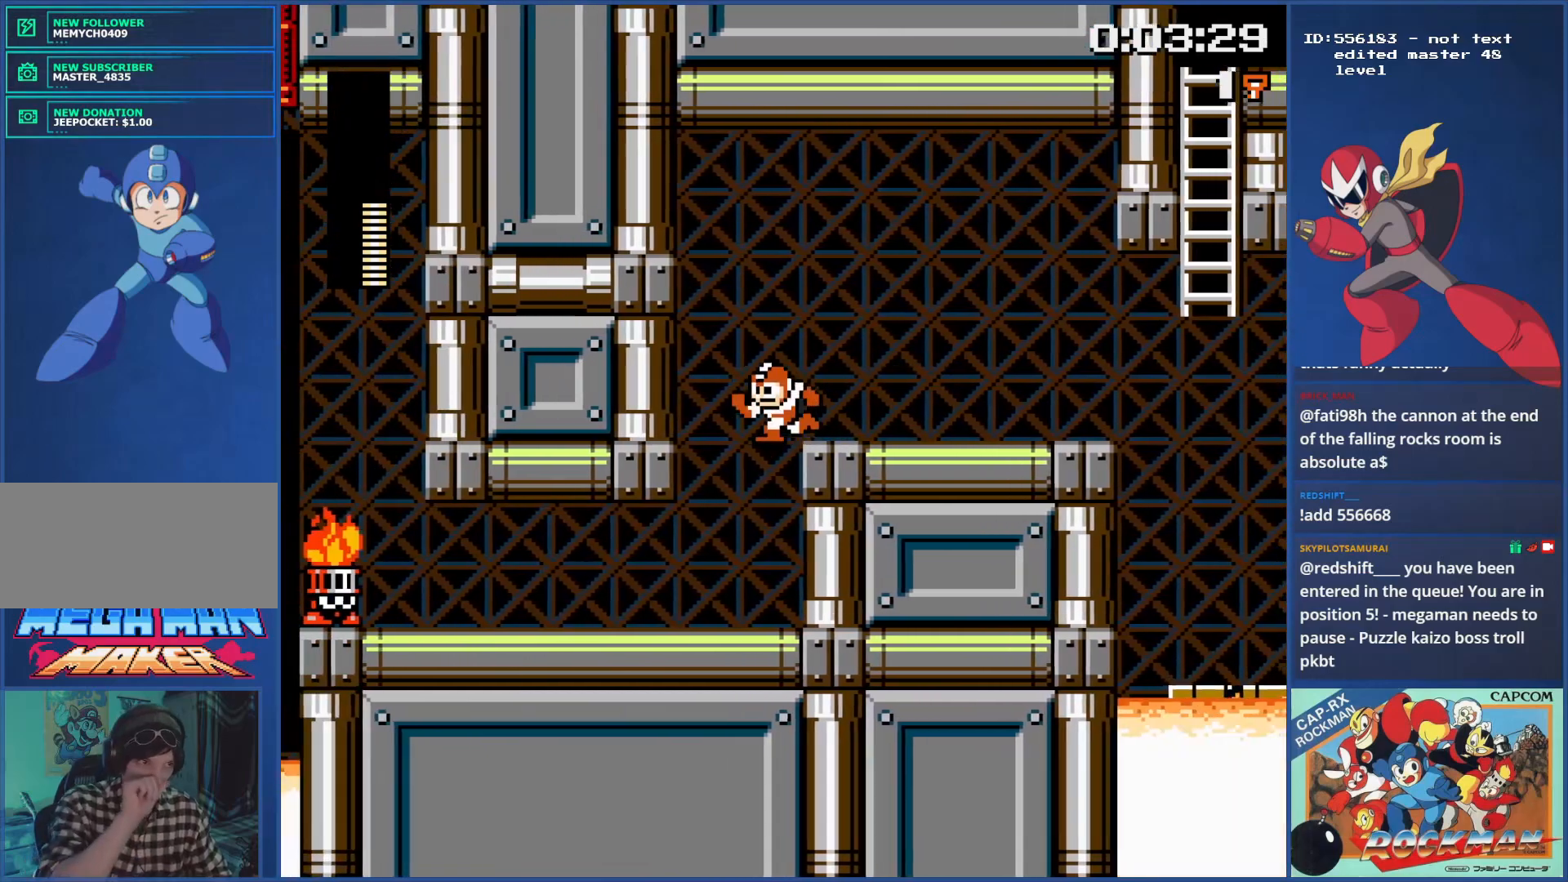
{"buttons": [], "events": []}
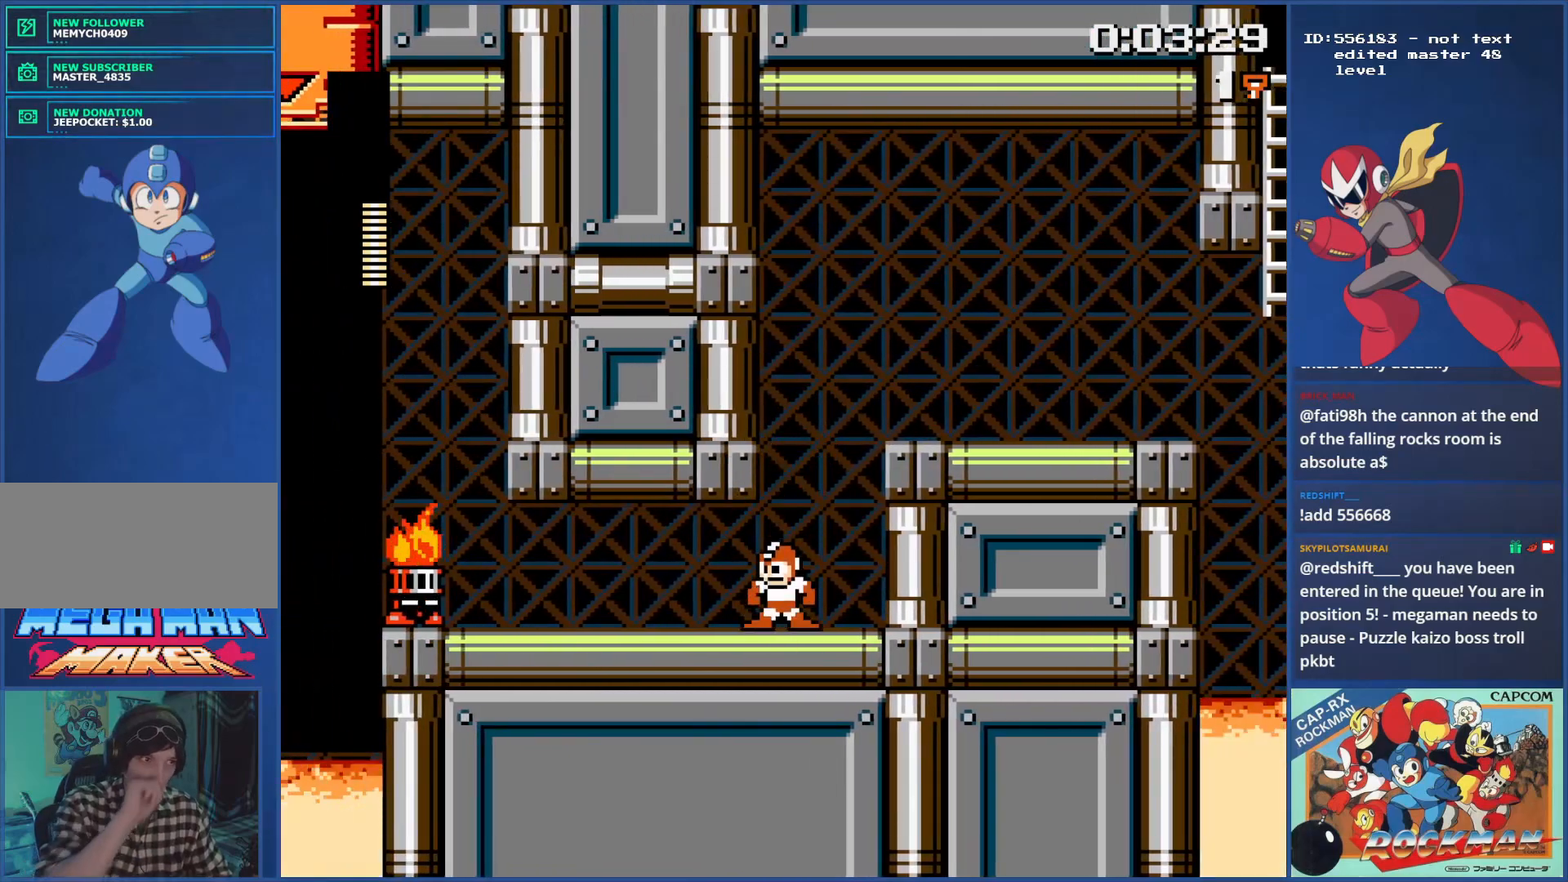
{"buttons": [], "events": [[400, "SQUARE", "down"], [467, "SQUARE", "up"]]}
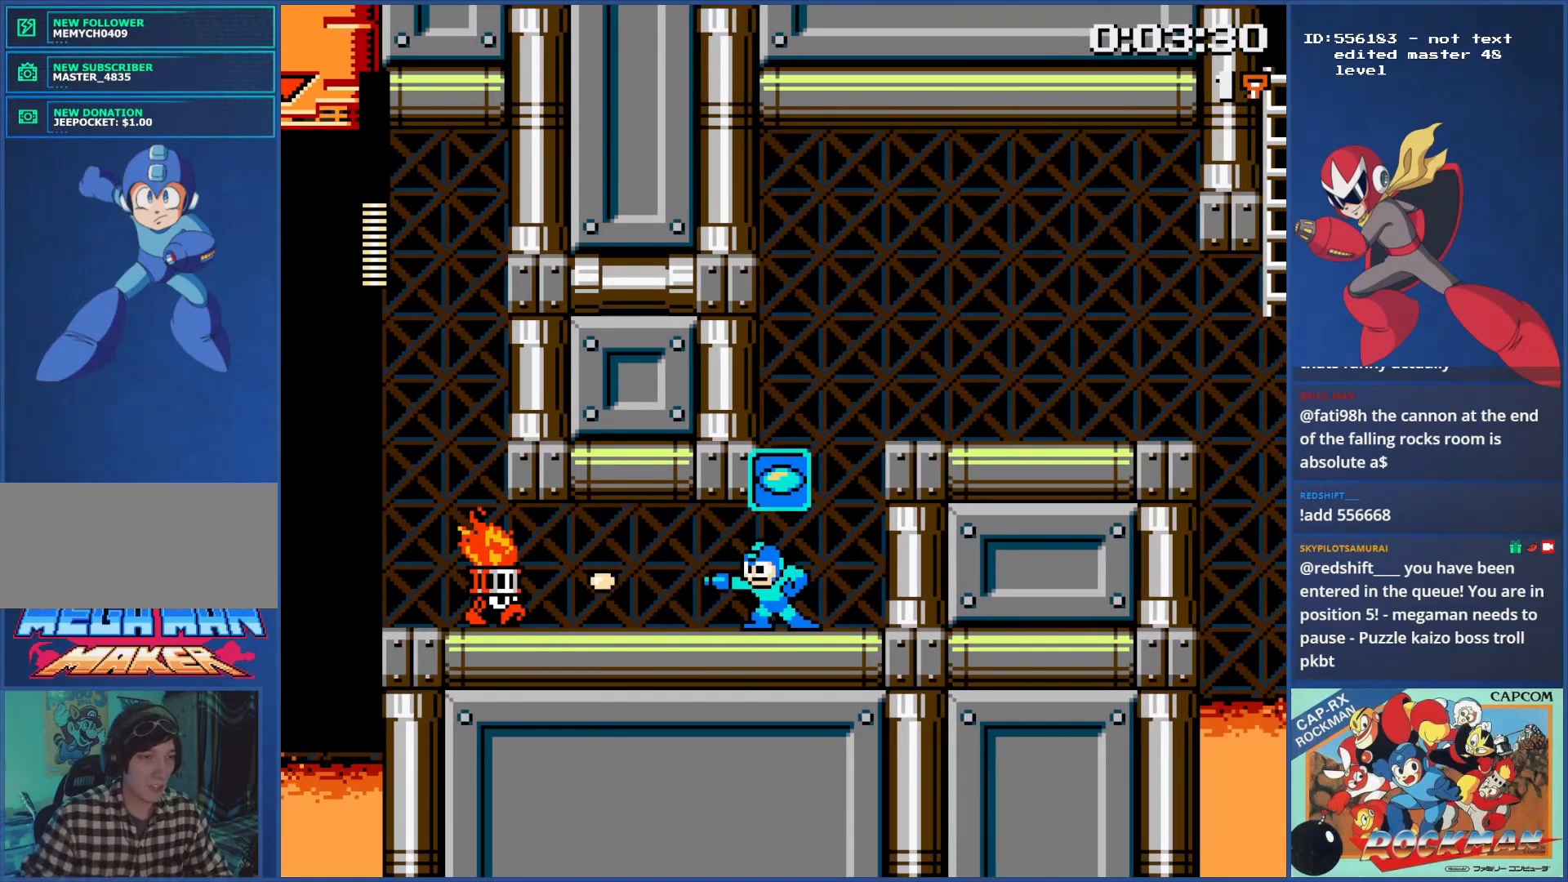
{"buttons": [], "events": [[151, "SQUARE", "down"], [201, "SQUARE", "up"], [251, "SQUARE", "down"], [301, "SQUARE", "up"], [367, "SQUARE", "down"], [418, "SQUARE", "up"]]}
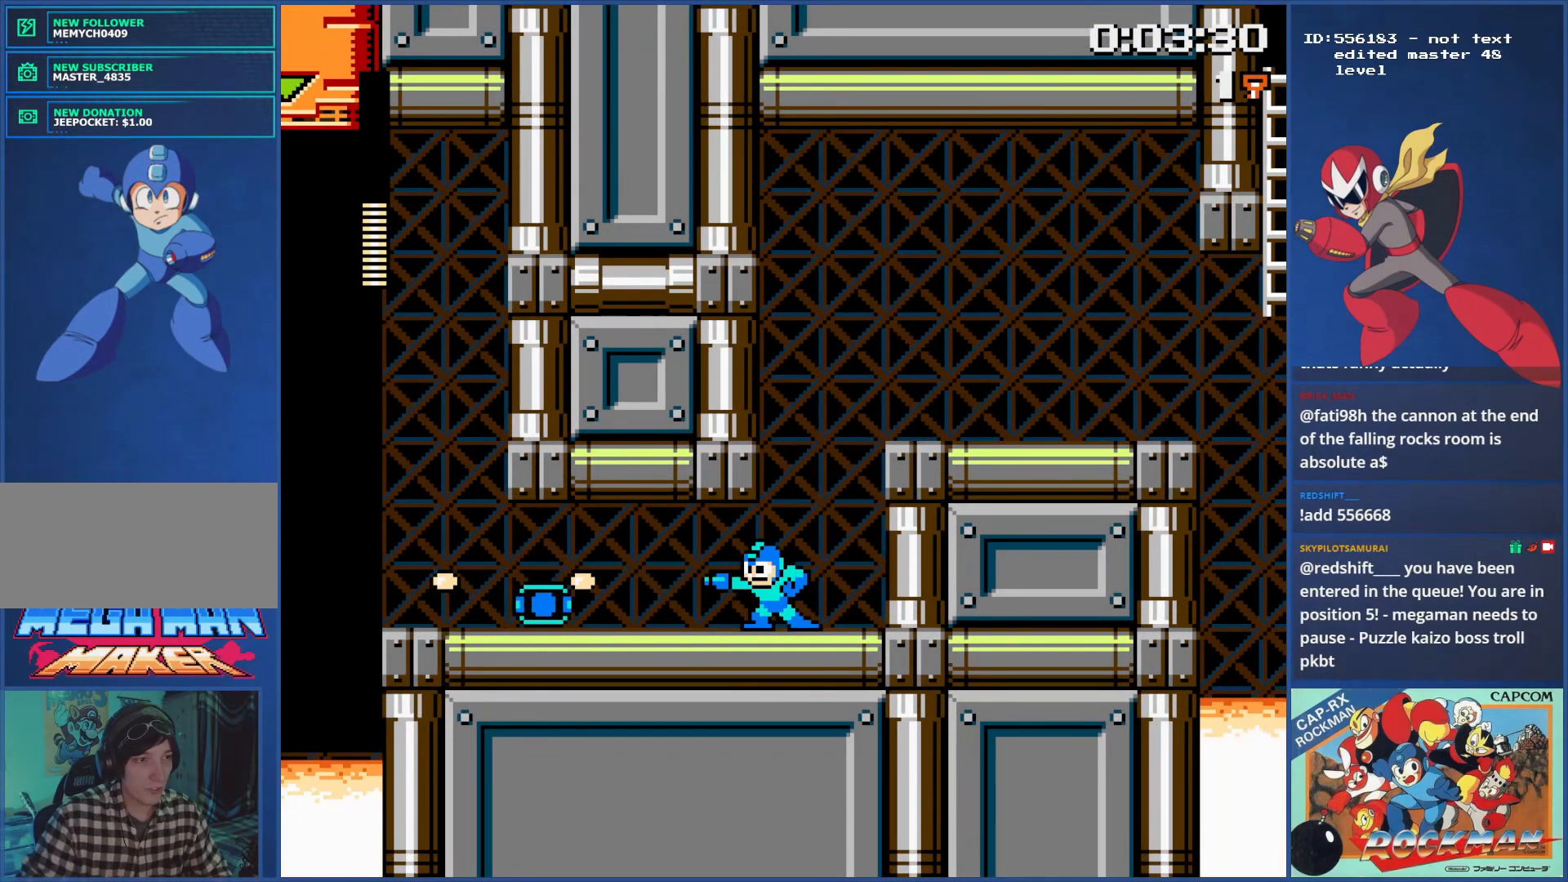
{"buttons": [], "events": []}
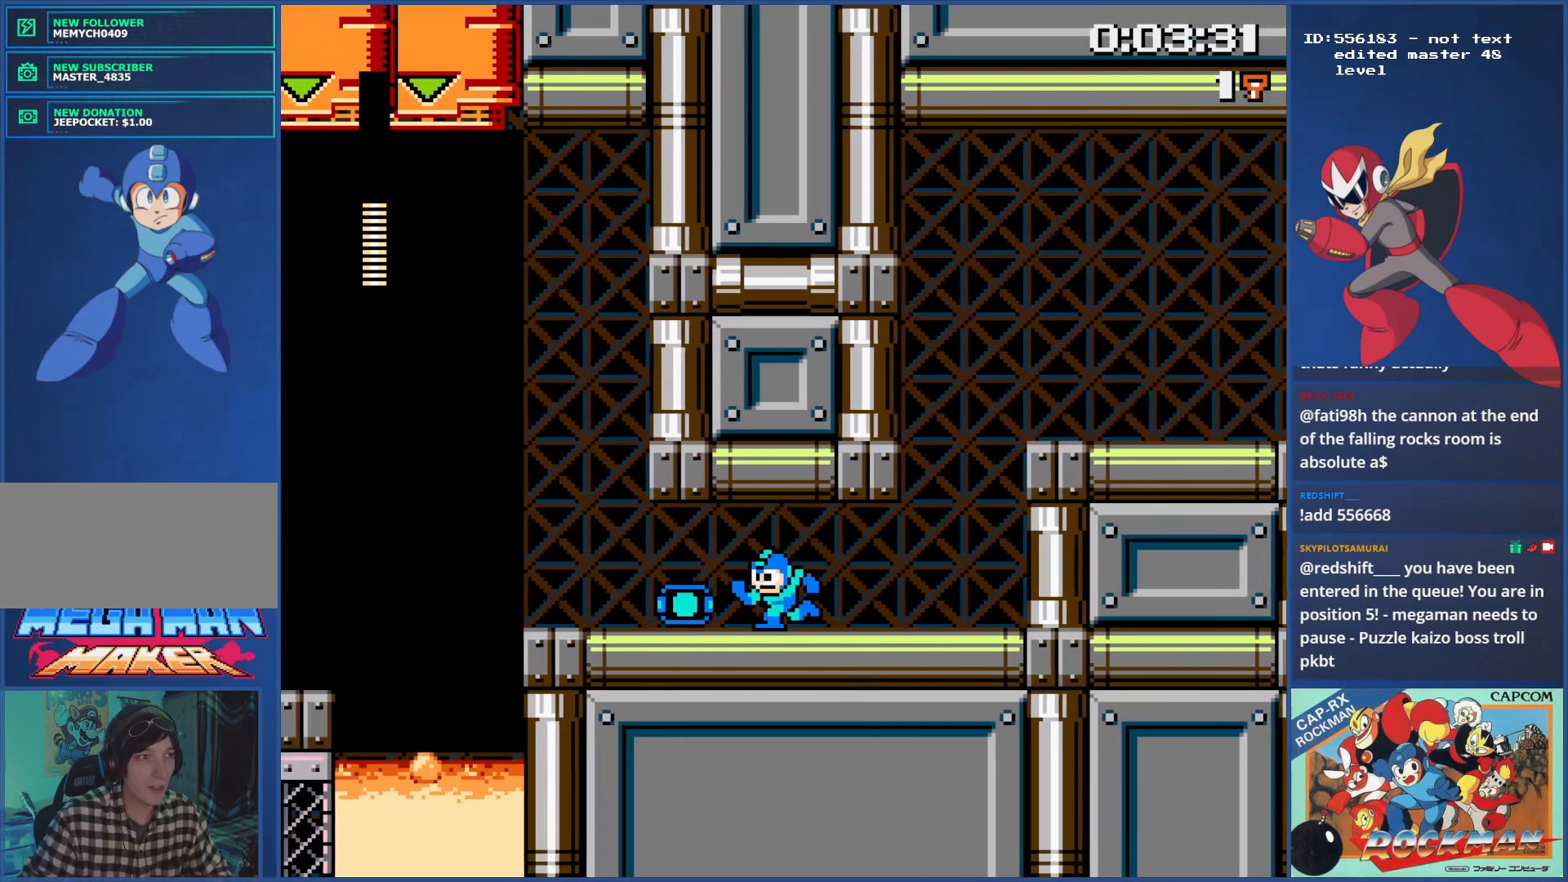
{"buttons": [], "events": []}
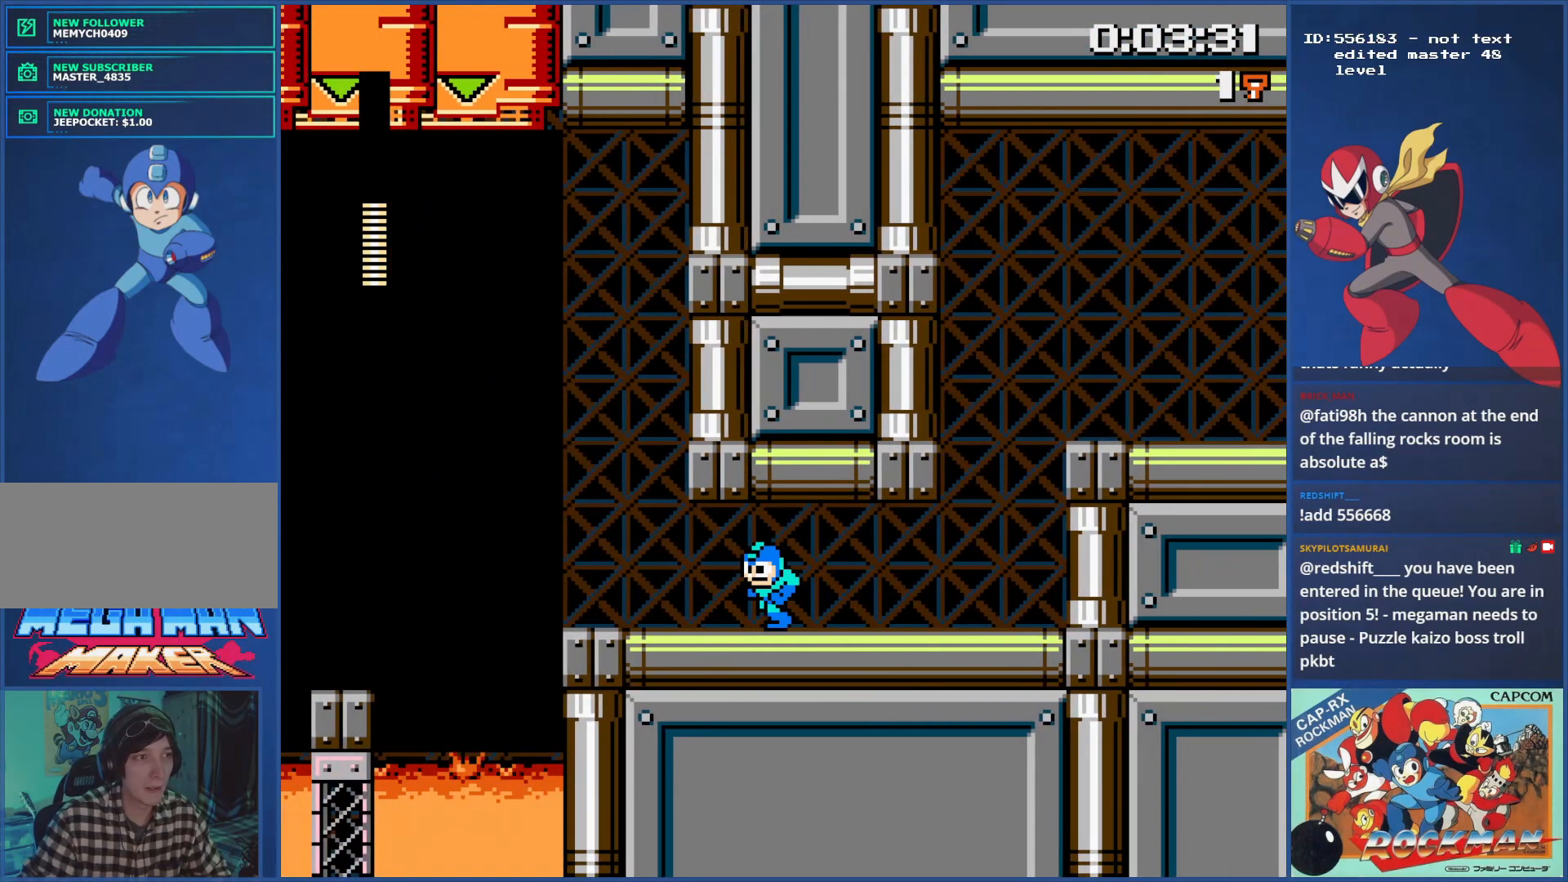
{"buttons": [], "events": []}
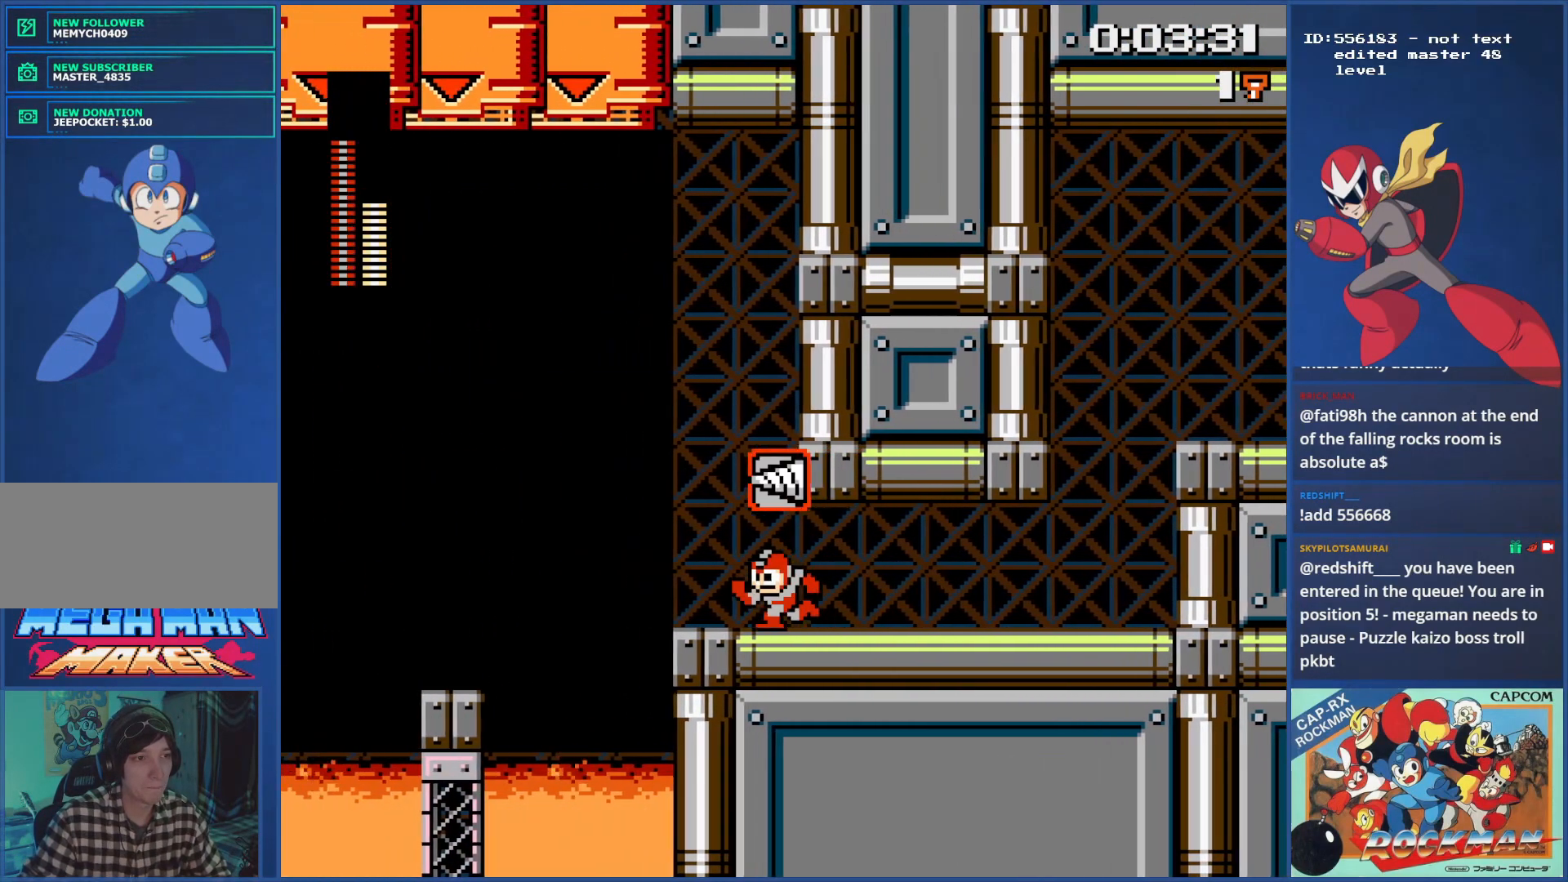
{"buttons": []}
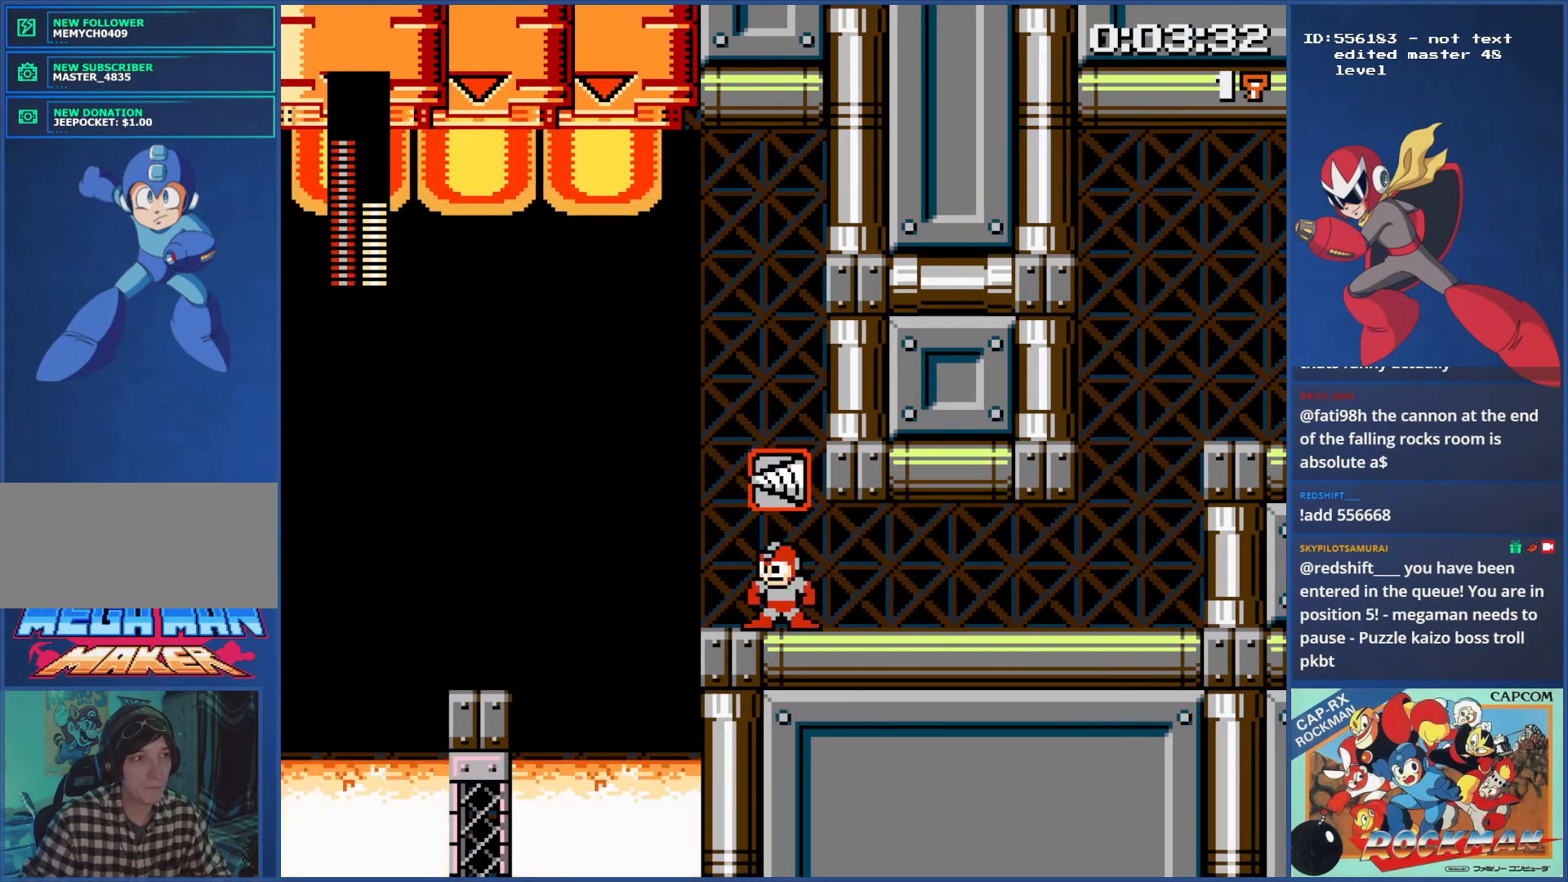
{"buttons": [], "events": []}
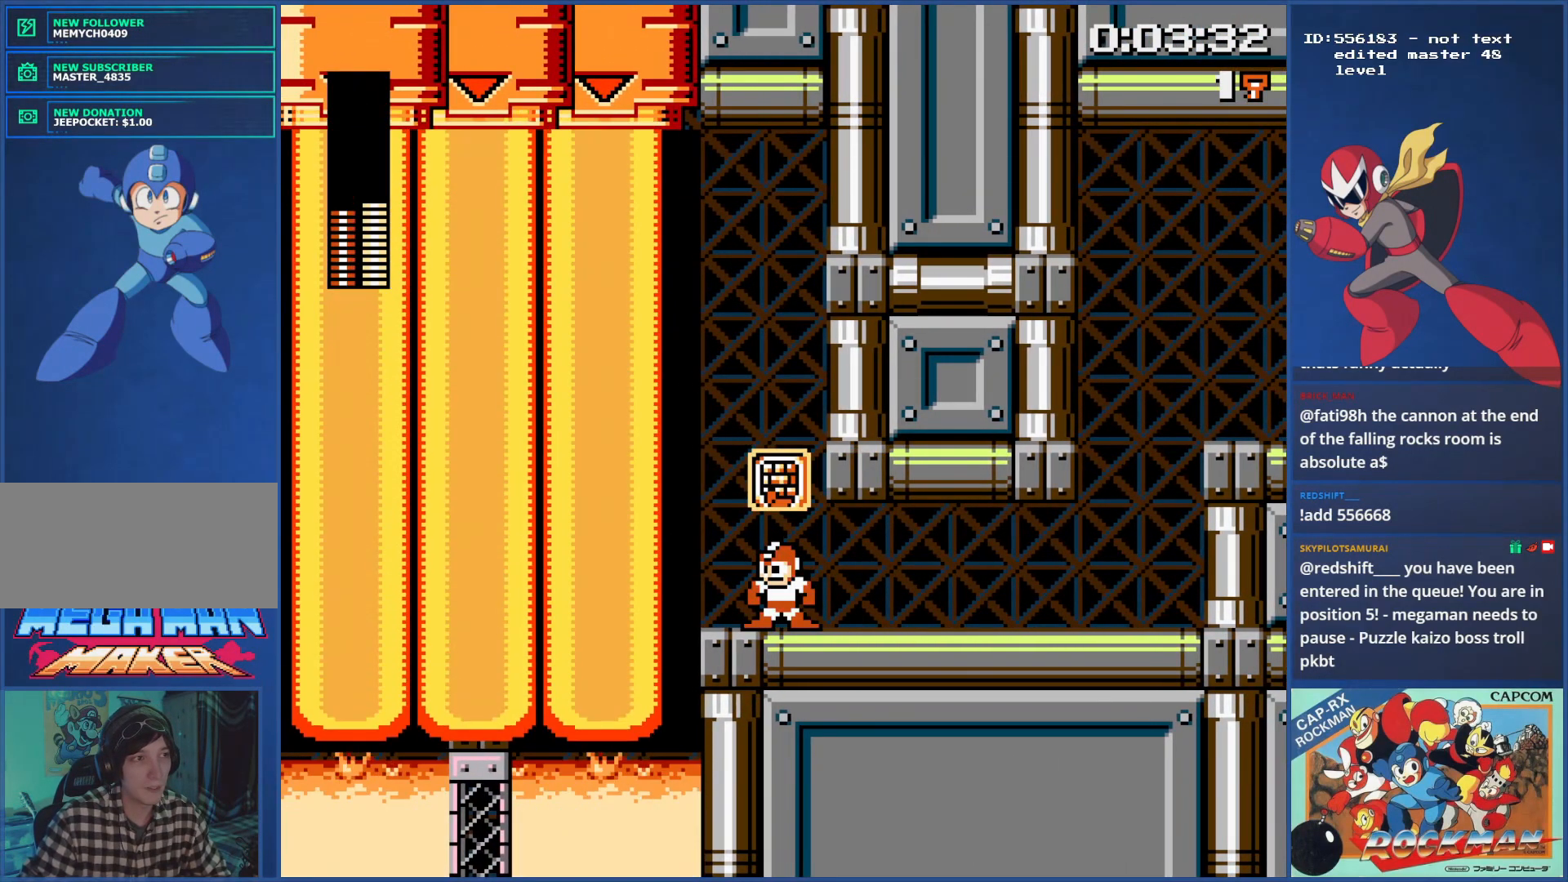
{"buttons": [], "events": [[150, "L1", "down"], [250, "L1", "up"]]}
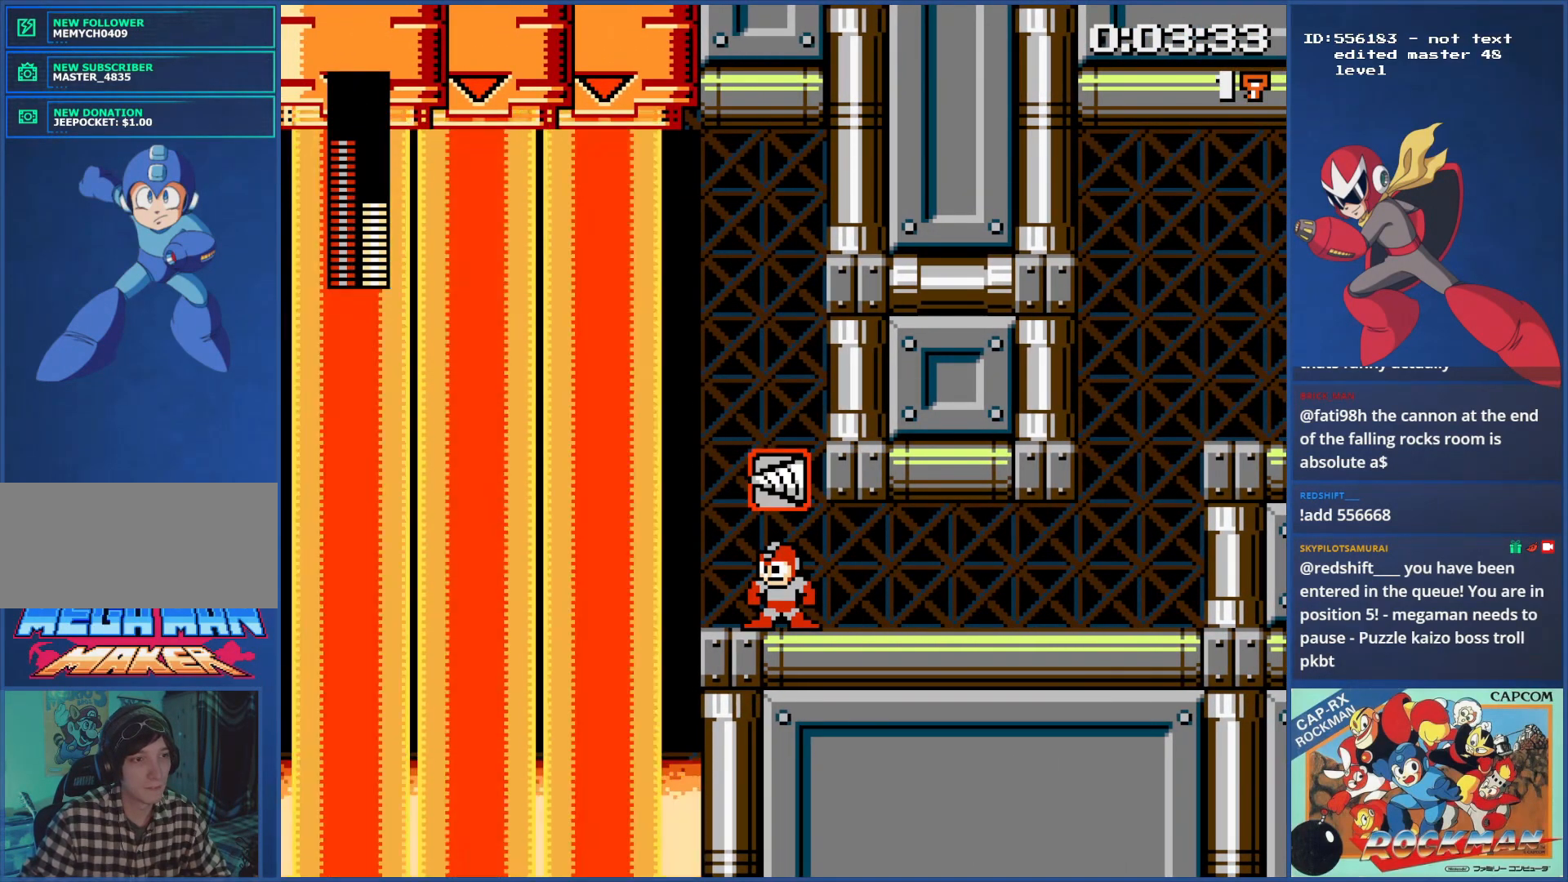
{"buttons": []}
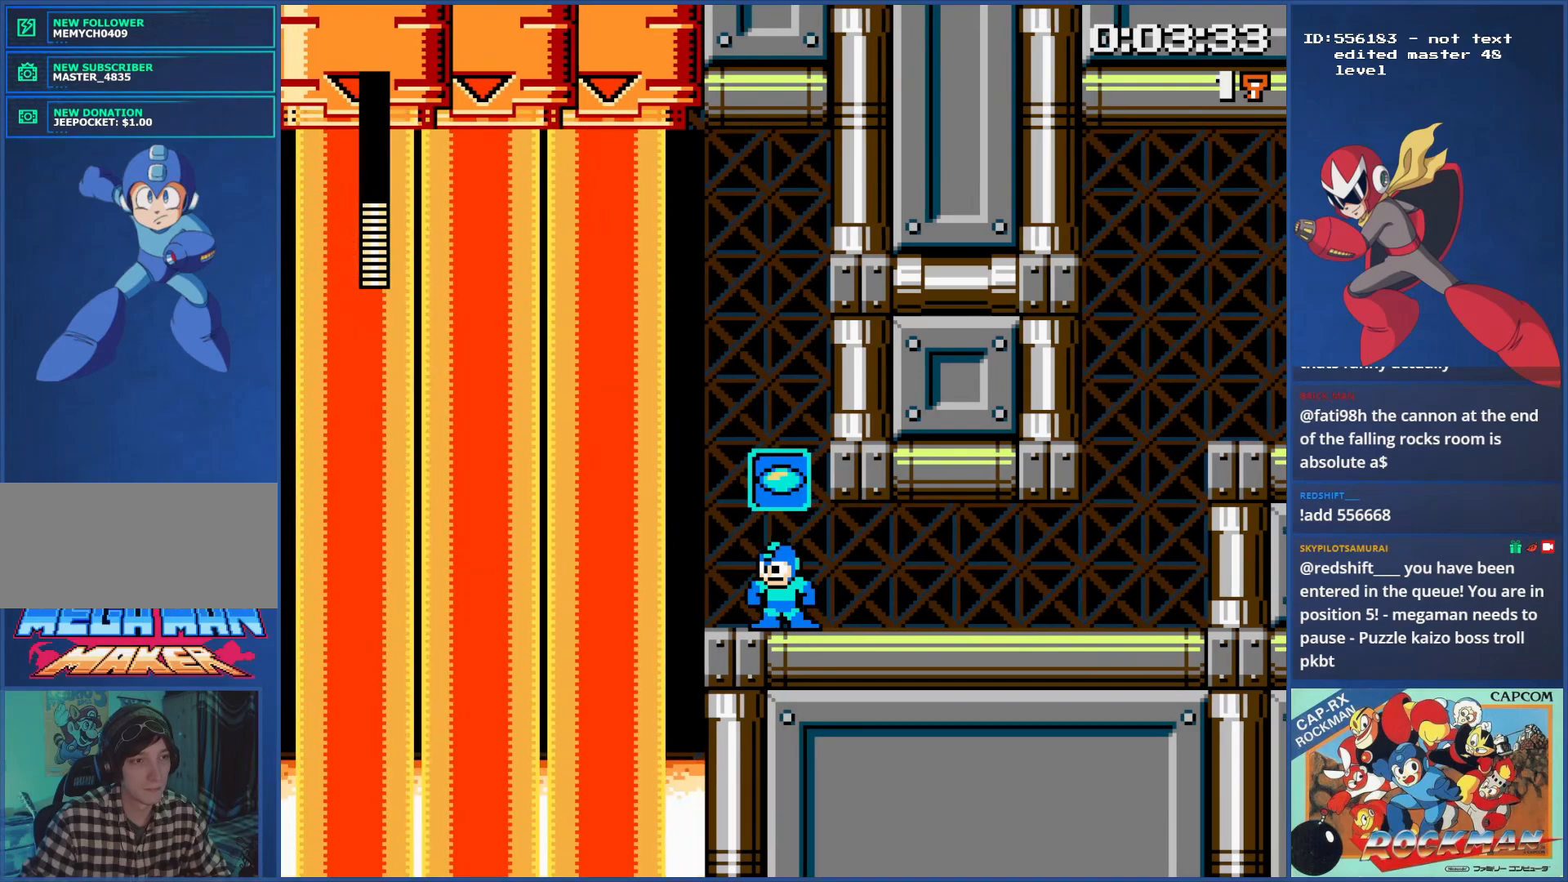
{"buttons": [], "events": []}
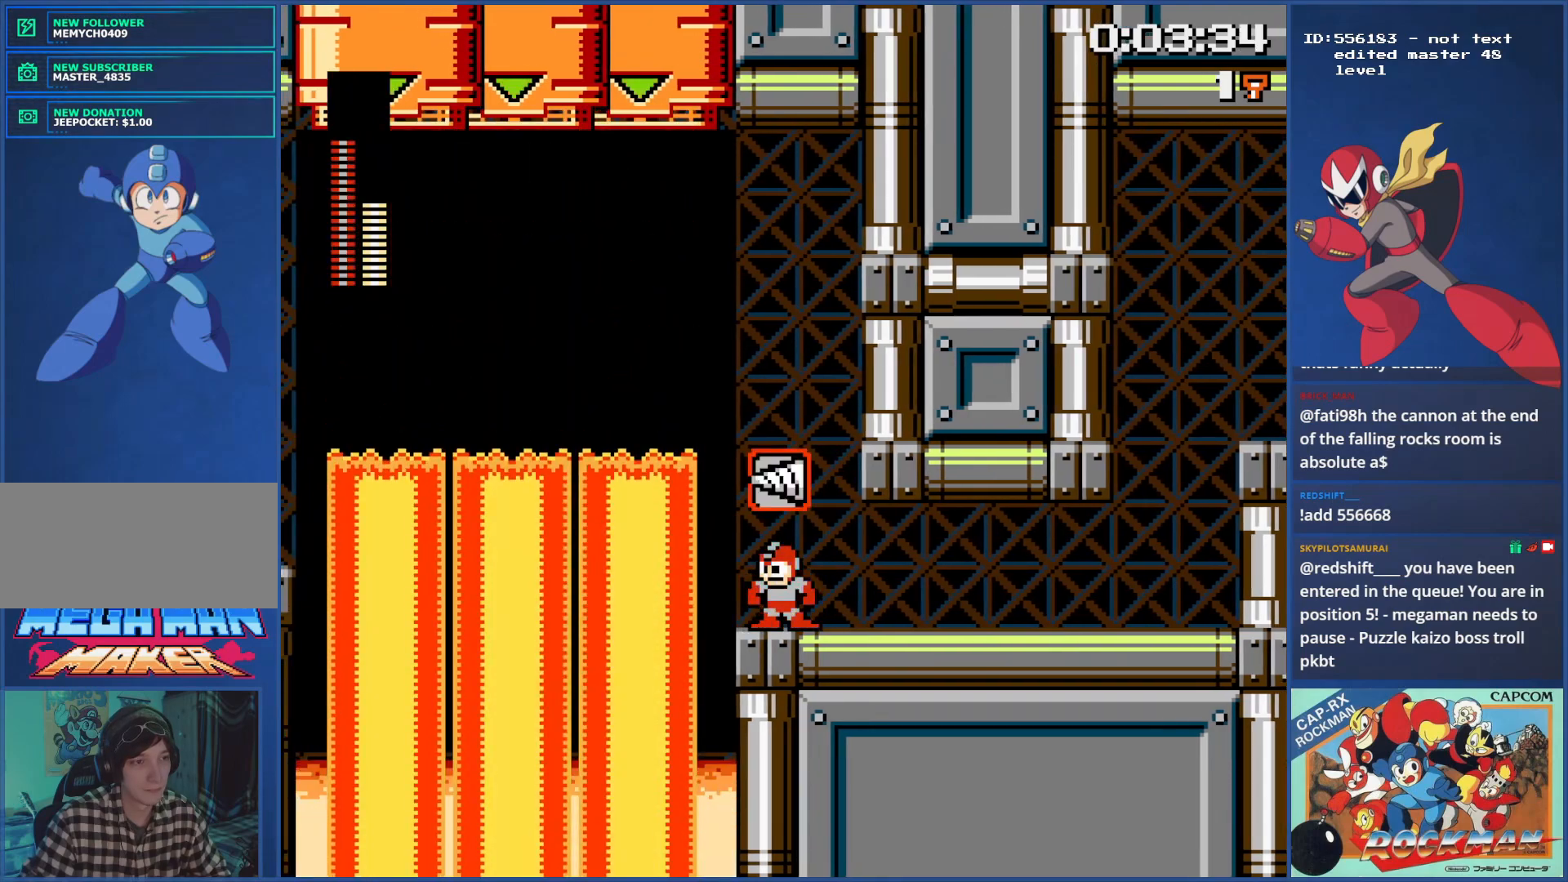
{"buttons": [], "events": []}
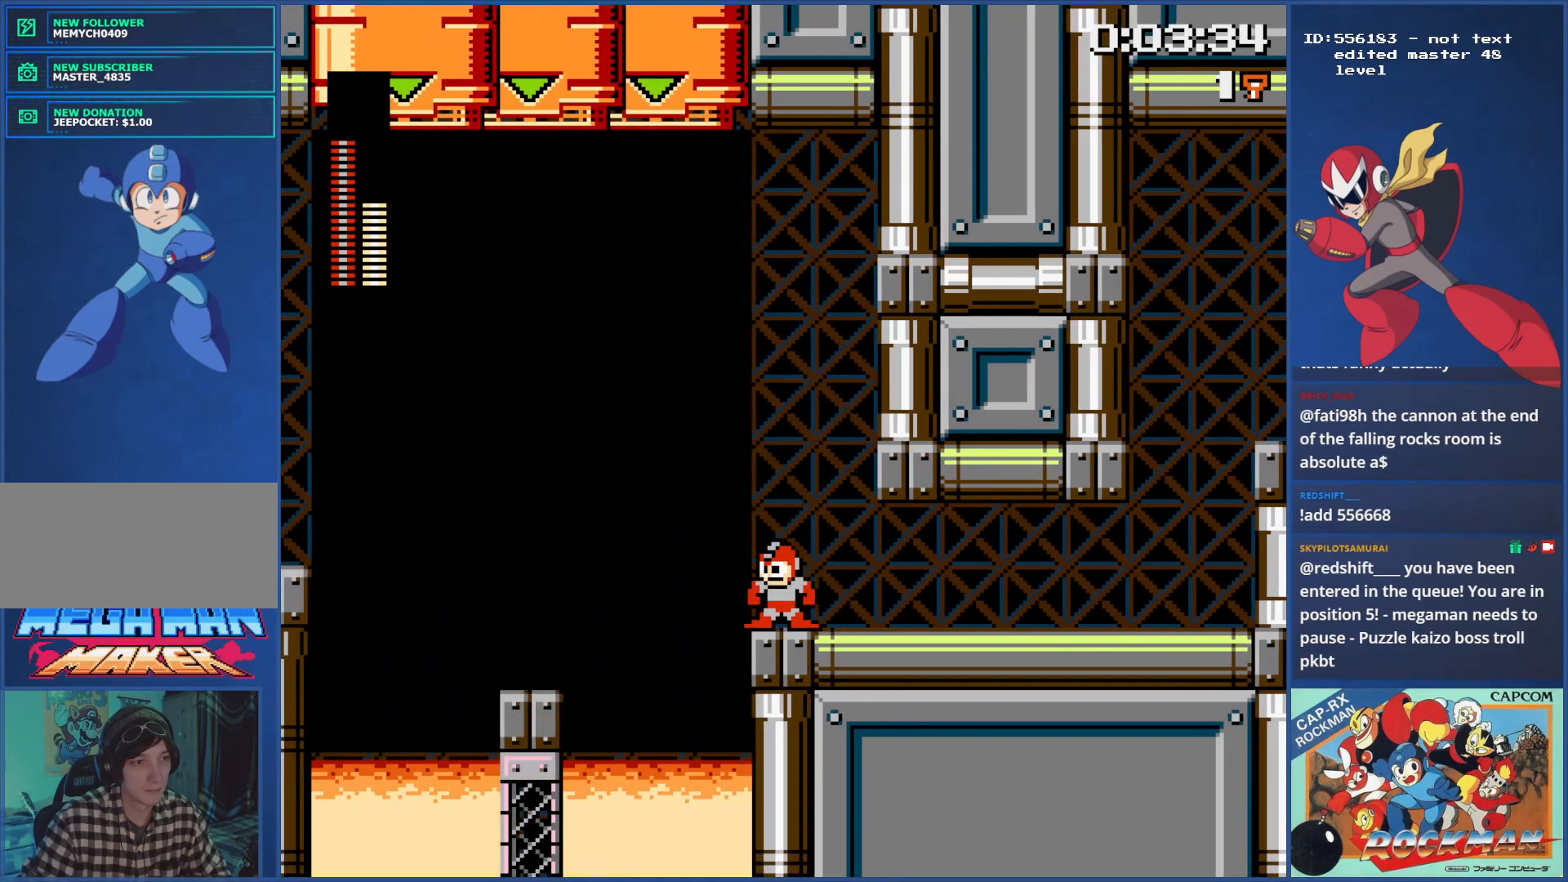
{"buttons": [], "events": []}
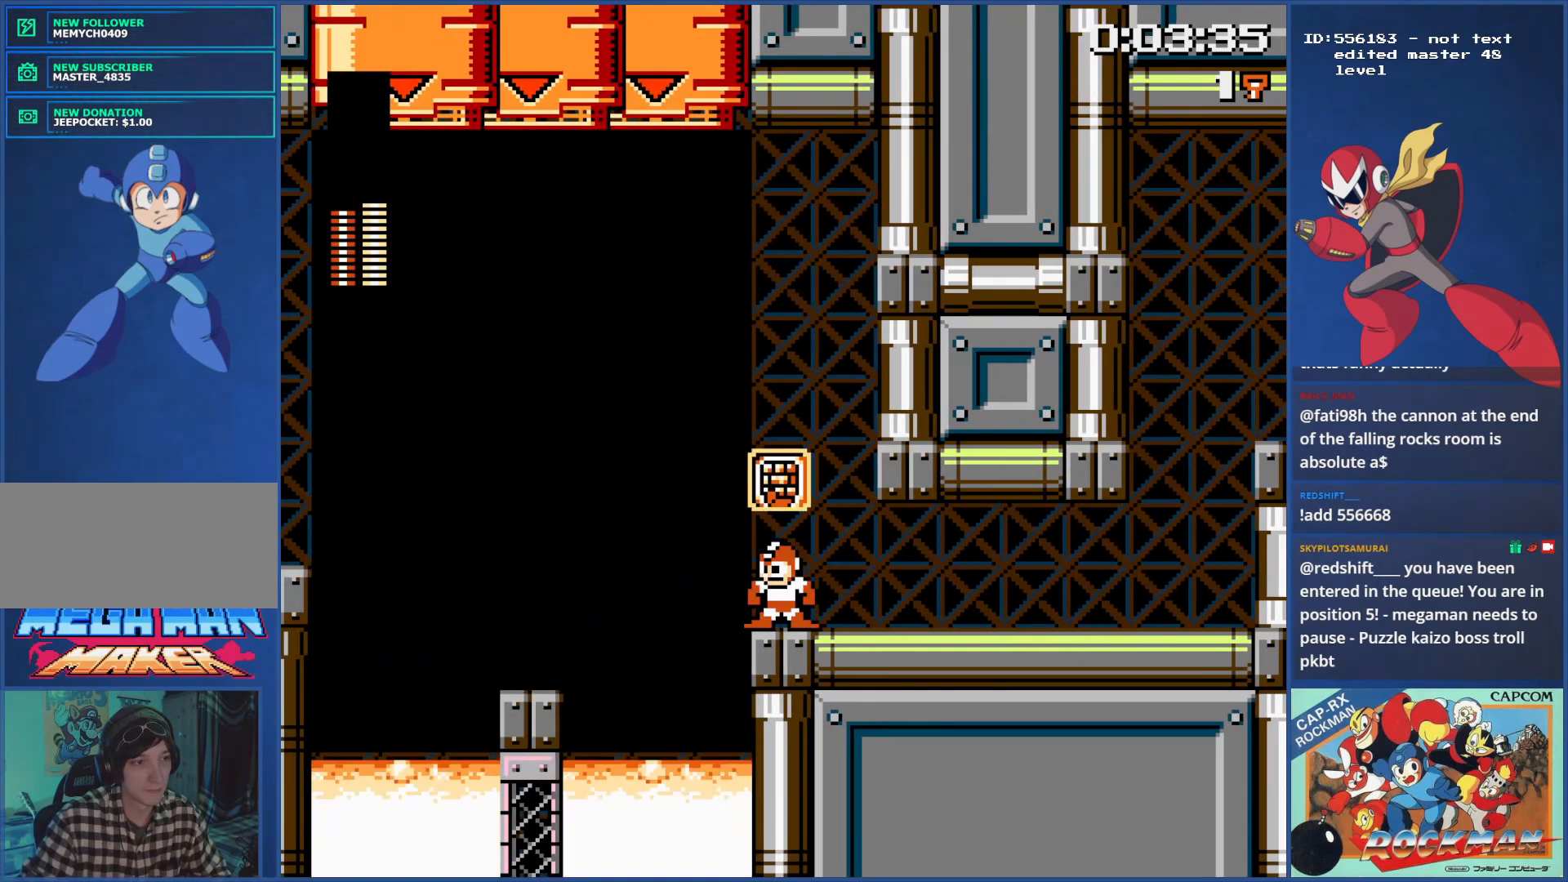
{"buttons": [], "events": []}
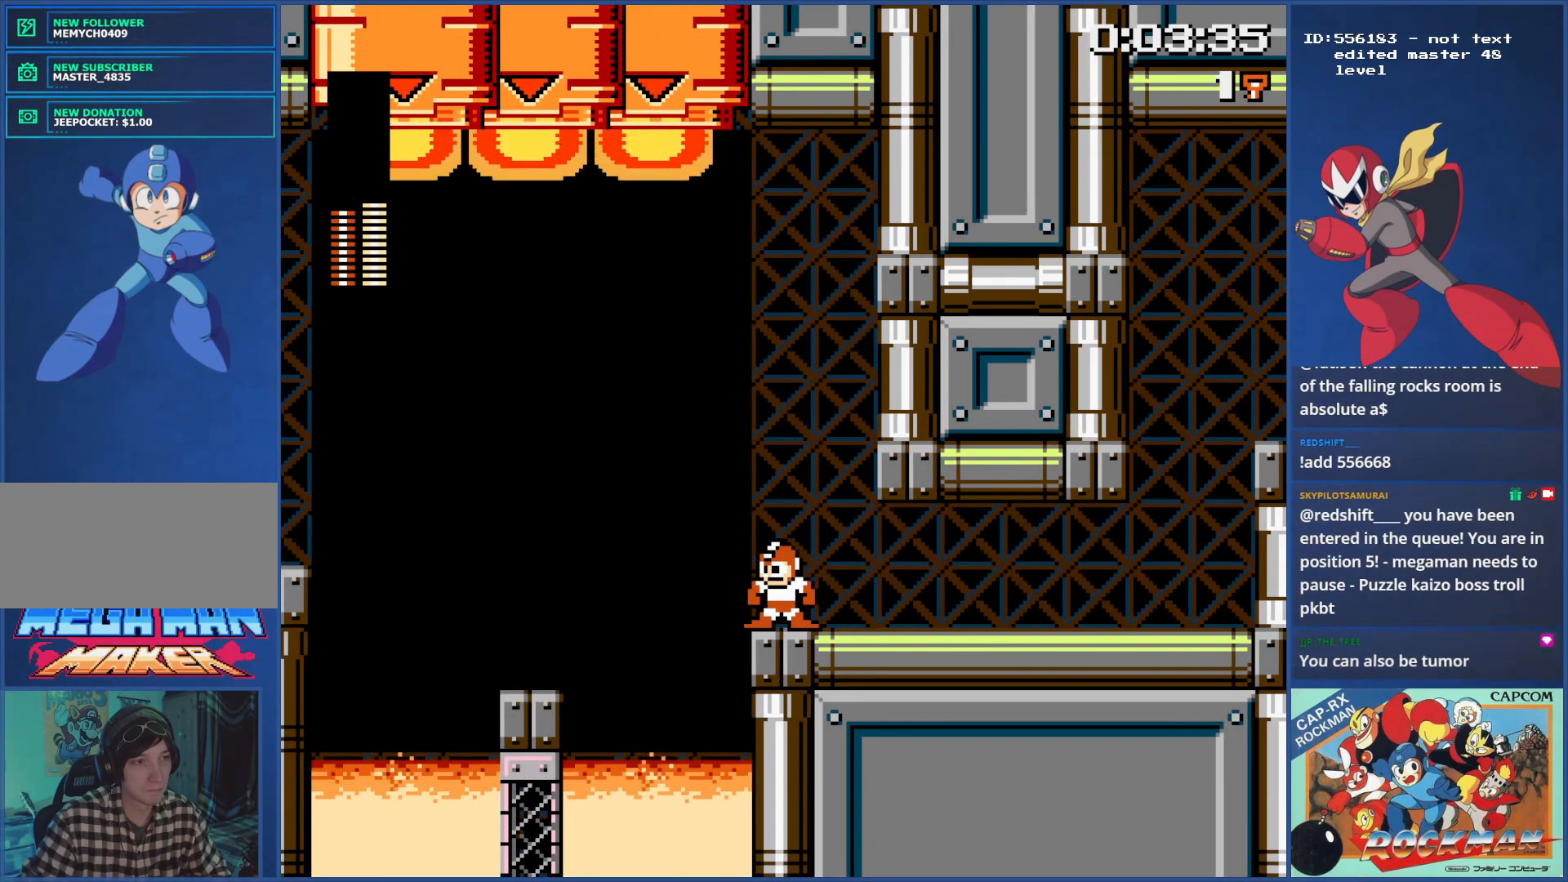
{"buttons": [], "events": []}
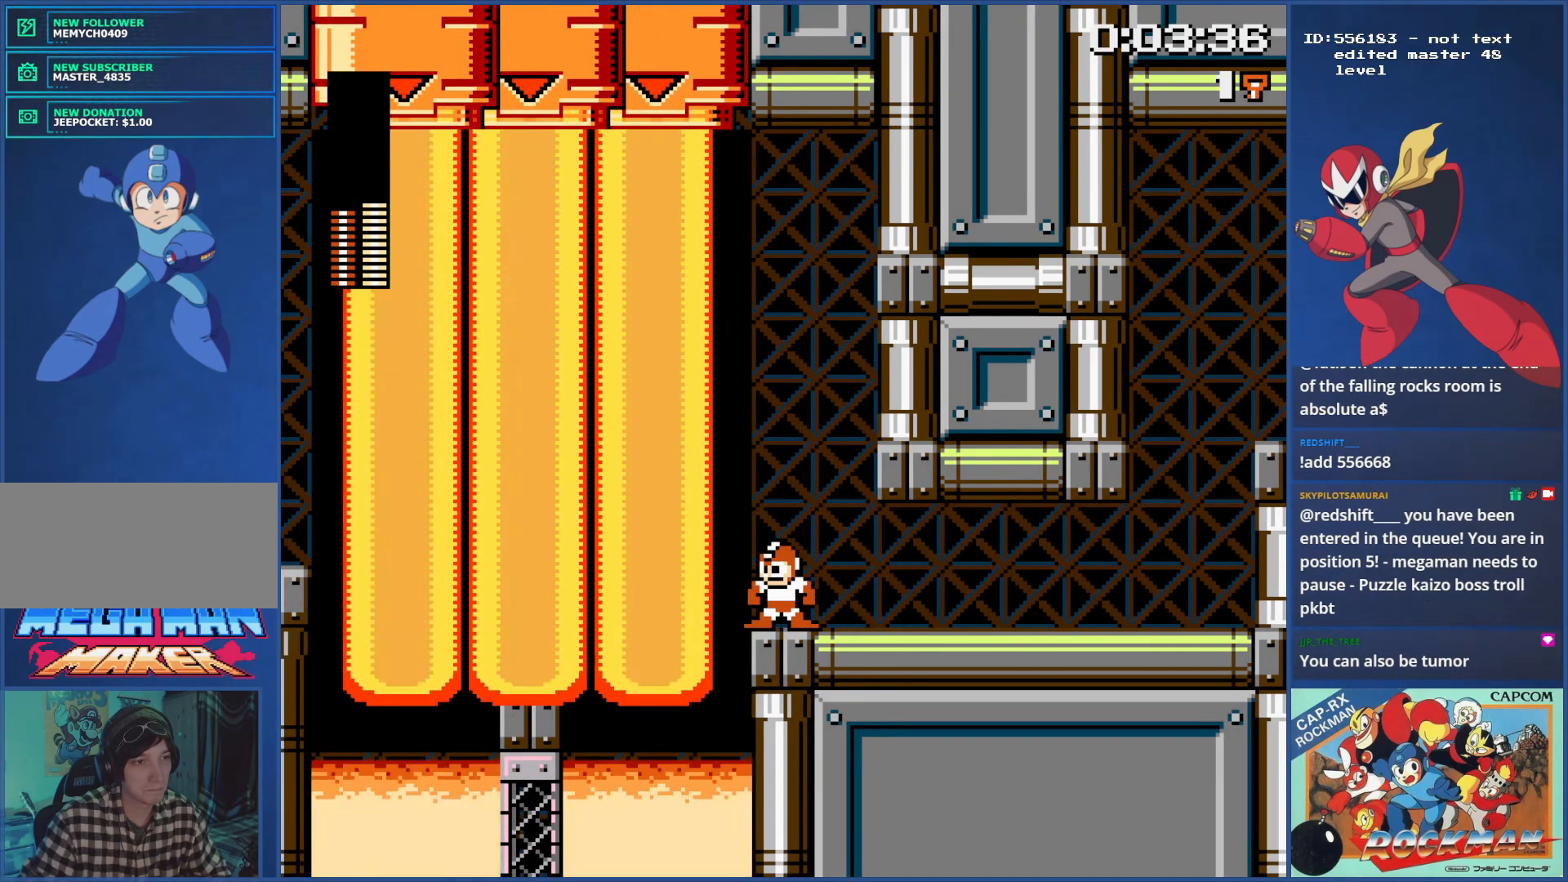
{"buttons": [], "events": []}
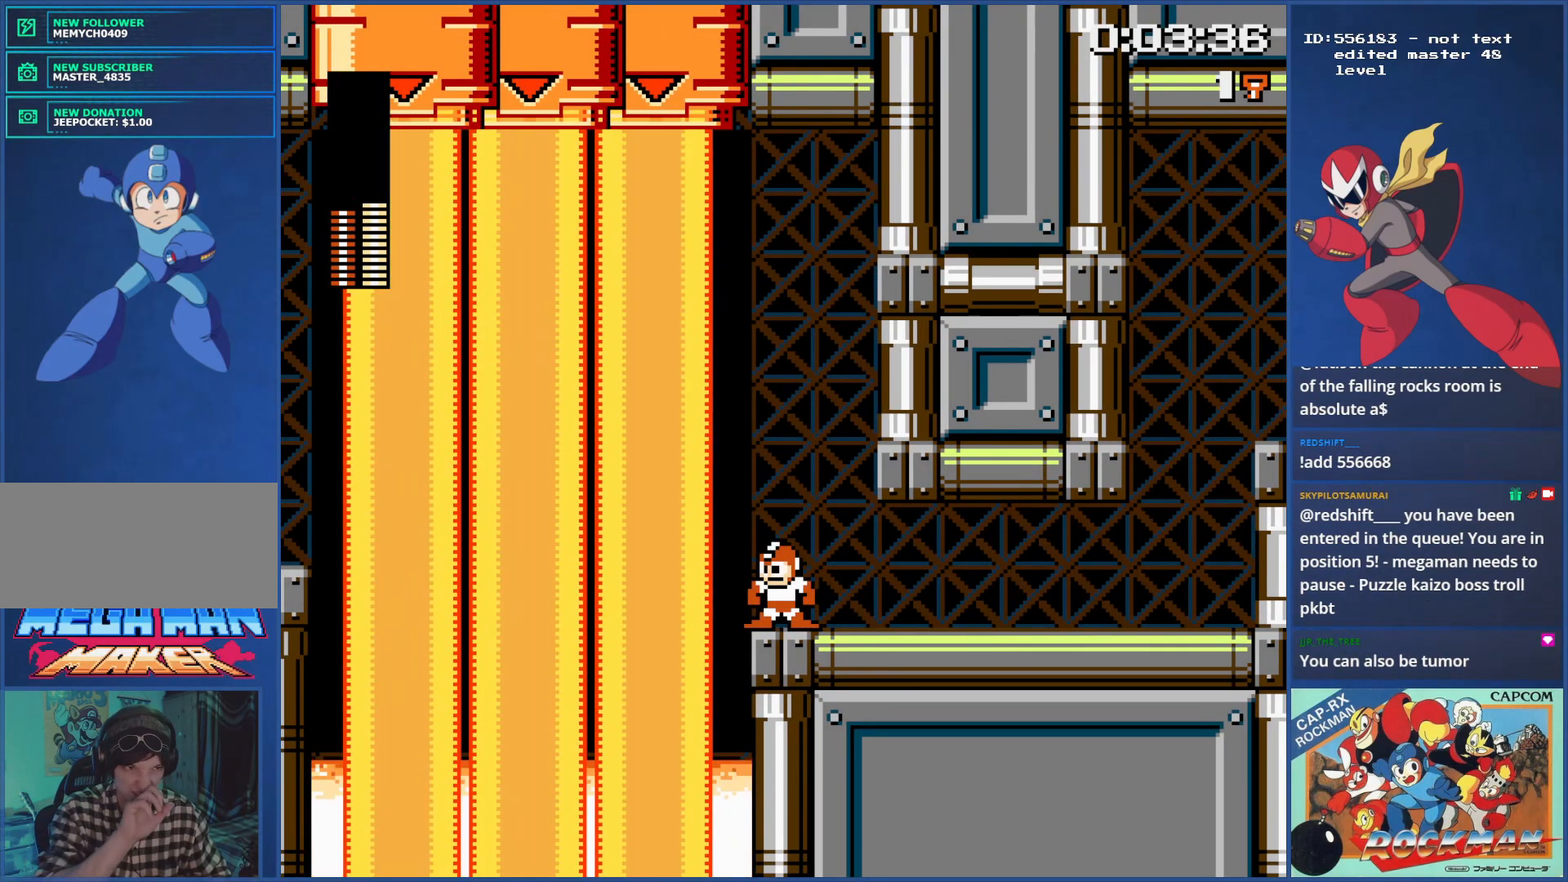
{"buttons": ["SQUARE"], "events": [[500, "SQUARE", "down"]]}